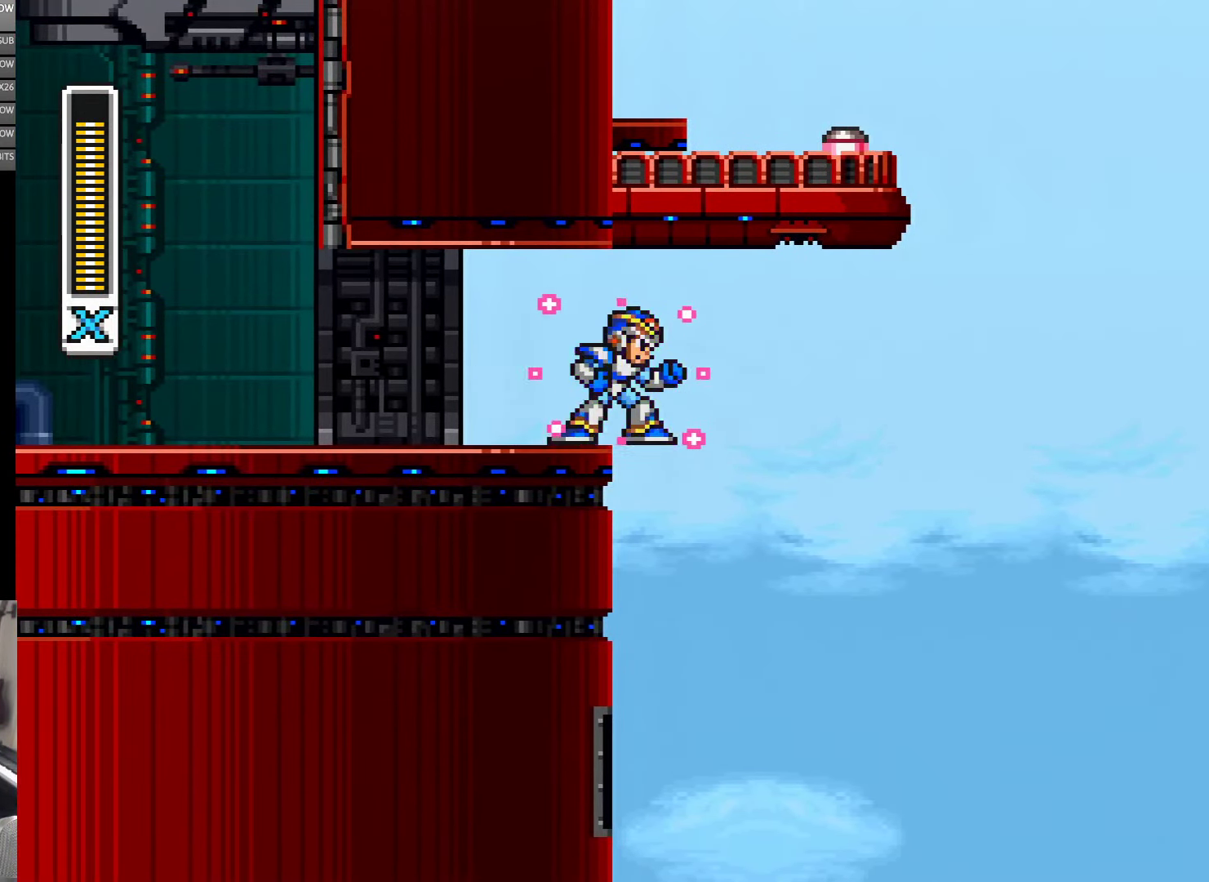
Gameplay with a controller (Nintendo layout); each line is a JSON object with the inputs held at the frame after it. "events" lists button and stick changes between this image and that frame as [ms after this image, input, new state], when the widget could be followed in between. Not read: L3 R3 START.
{"buttons": ["Y", "DPAD_RIGHT"], "events": [[483, "DPAD_RIGHT", "down"]]}
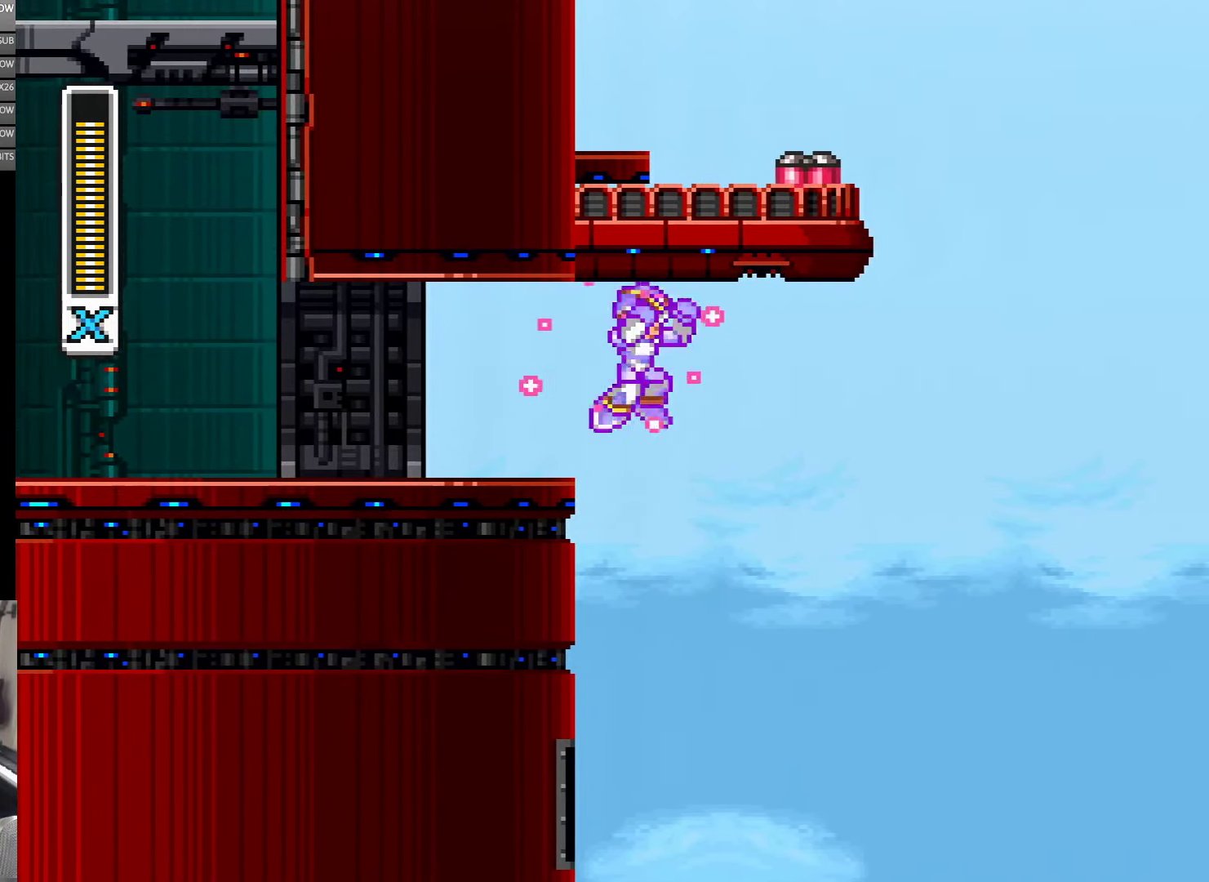
{"buttons": ["Y", "DPAD_LEFT"], "events": [[67, "B", "down"], [150, "DPAD_RIGHT", "up"], [183, "B", "up"], [217, "DPAD_LEFT", "down"]]}
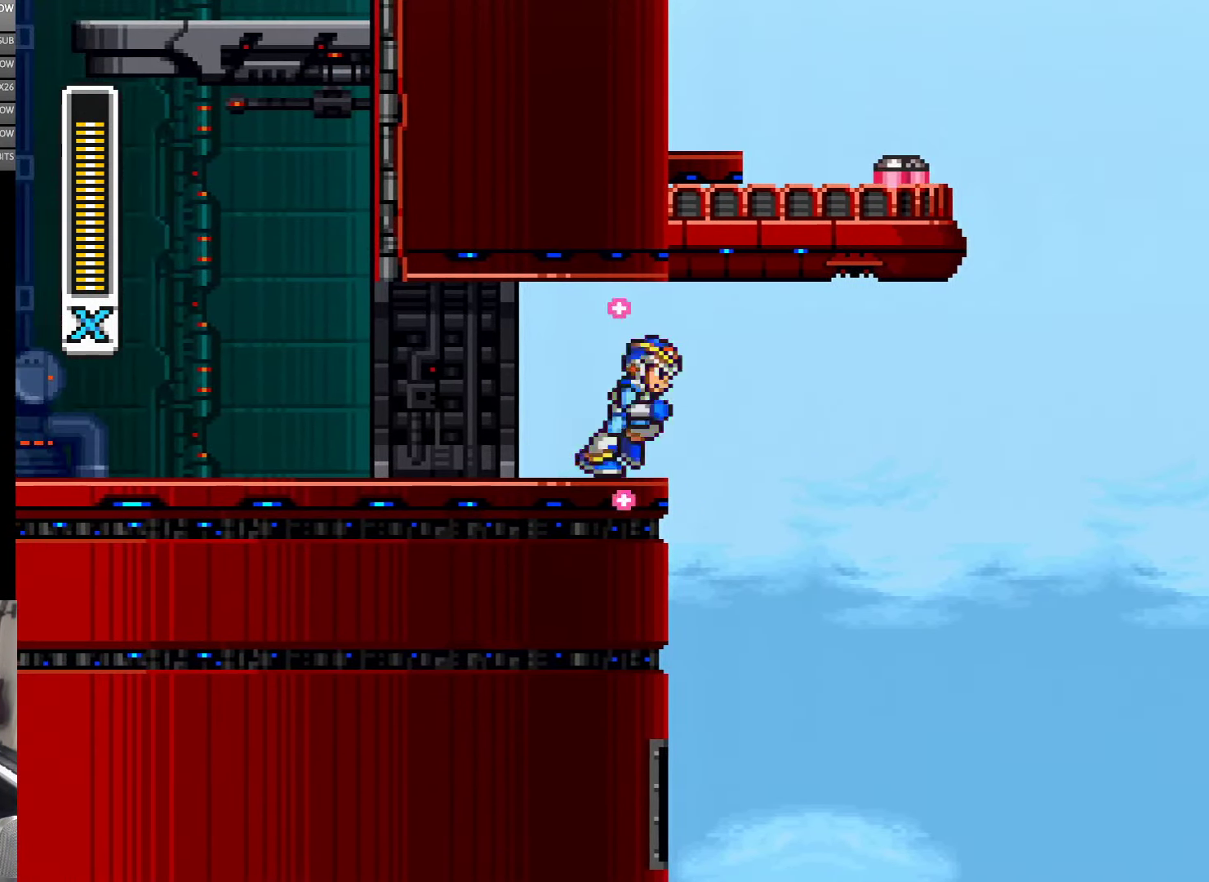
{"buttons": ["Y"], "events": [[33, "DPAD_LEFT", "up"], [83, "DPAD_RIGHT", "down"], [317, "B", "down"], [450, "DPAD_RIGHT", "up"], [483, "B", "up"]]}
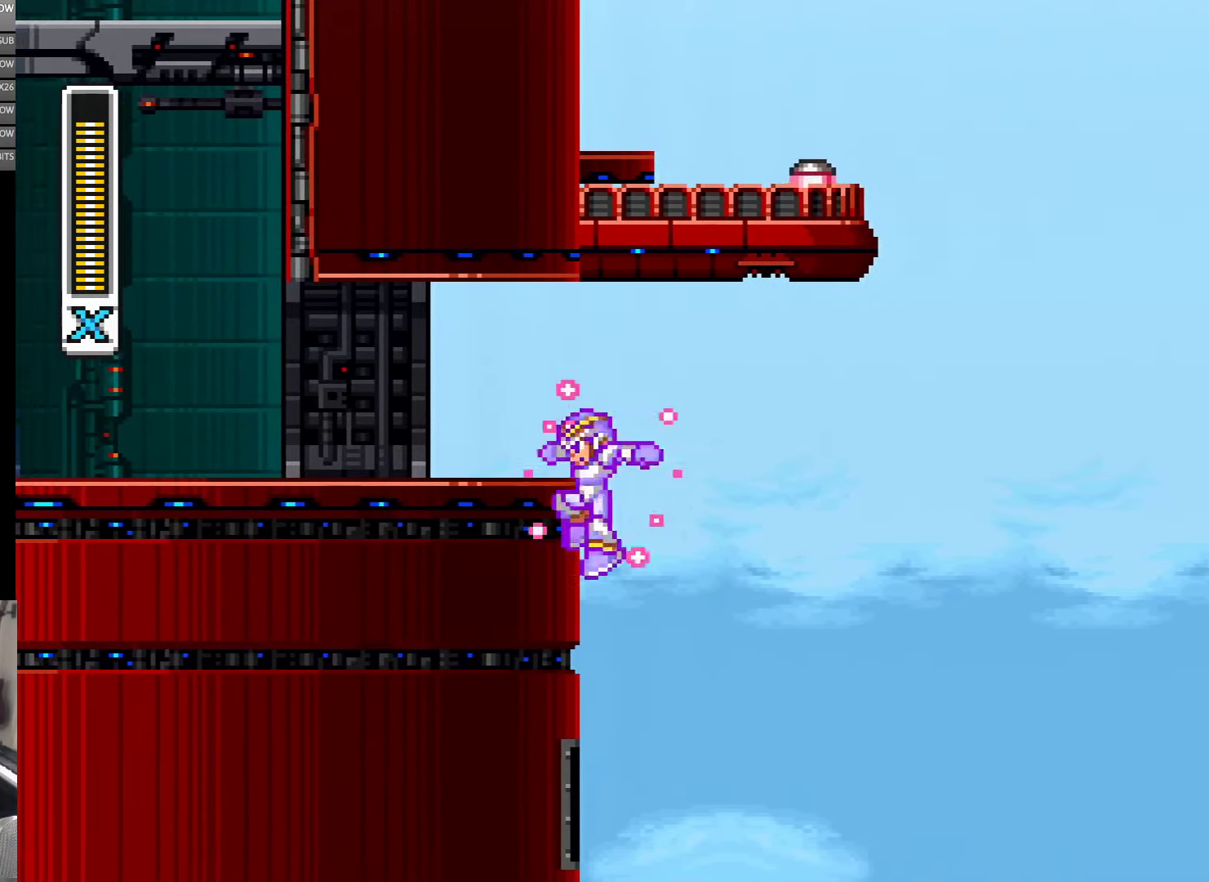
{"buttons": ["A", "B", "Y", "DPAD_RIGHT"], "events": [[50, "DPAD_LEFT", "down"], [250, "A", "down"], [350, "B", "down"], [350, "DPAD_LEFT", "up"], [350, "DPAD_UP", "down"], [384, "DPAD_RIGHT", "down"], [384, "DPAD_UP", "up"]]}
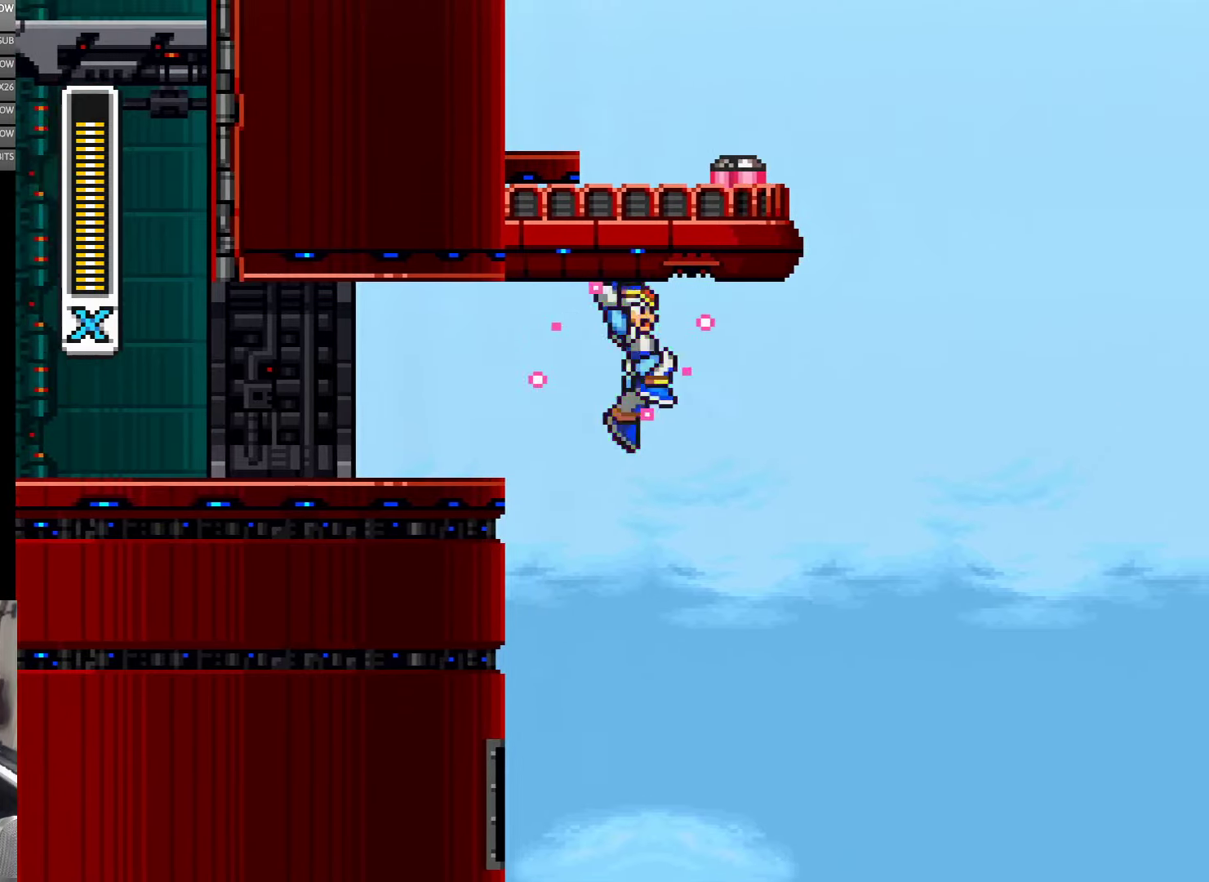
{"buttons": ["Y", "DPAD_LEFT"], "events": [[150, "DPAD_LEFT", "down"], [150, "DPAD_RIGHT", "up"], [250, "DPAD_LEFT", "up"], [317, "A", "up"], [317, "B", "up"], [417, "DPAD_LEFT", "down"]]}
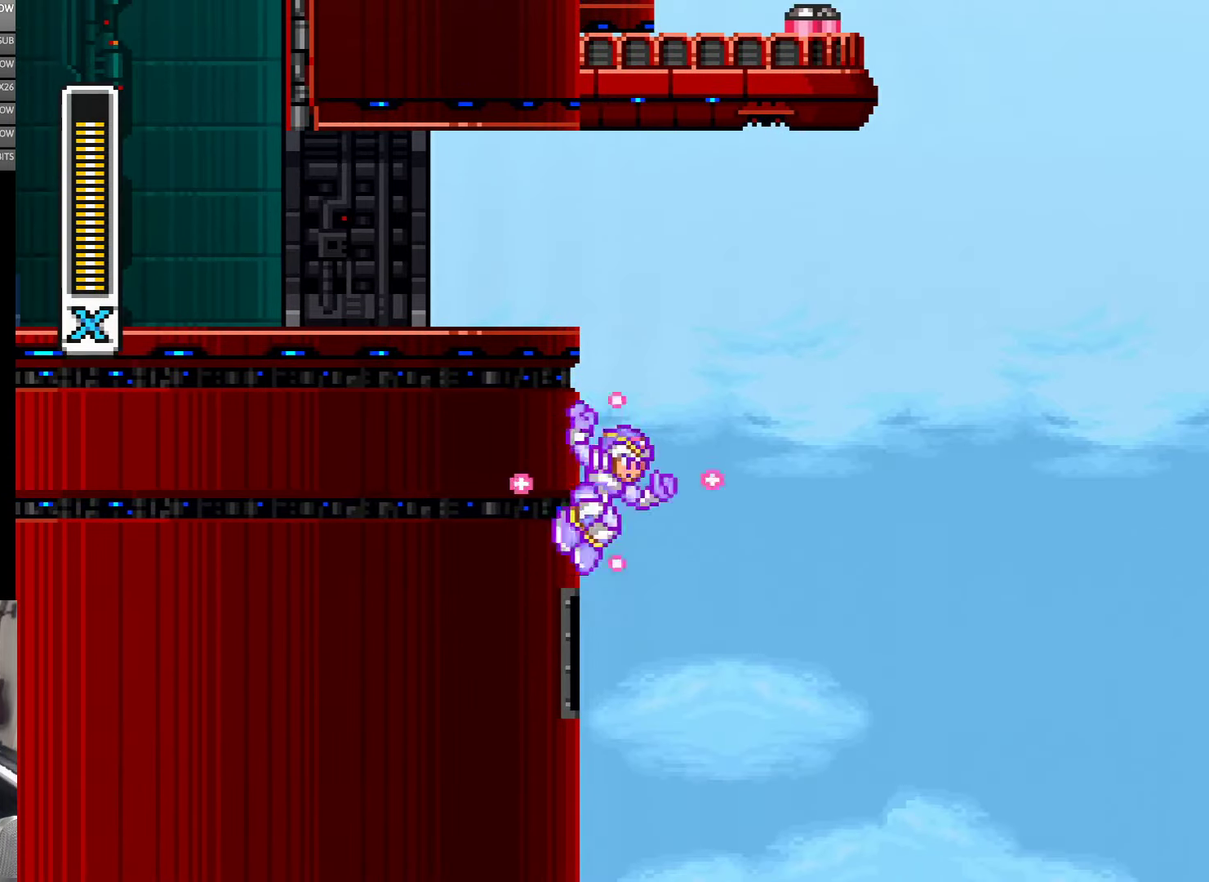
{"buttons": ["Y", "DPAD_LEFT"], "events": [[217, "B", "down"], [250, "A", "down"], [484, "A", "up"], [484, "B", "up"]]}
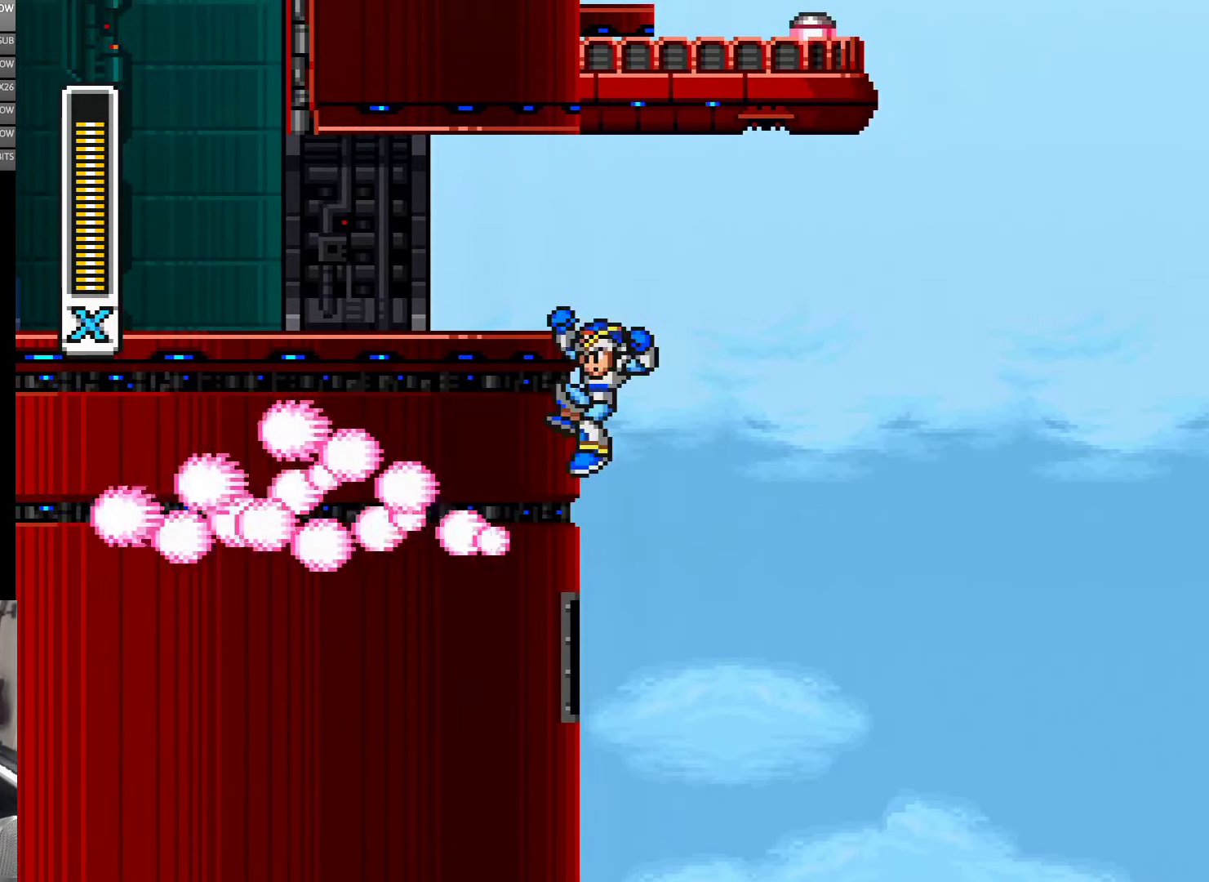
{"buttons": ["Y", "DPAD_LEFT"], "events": []}
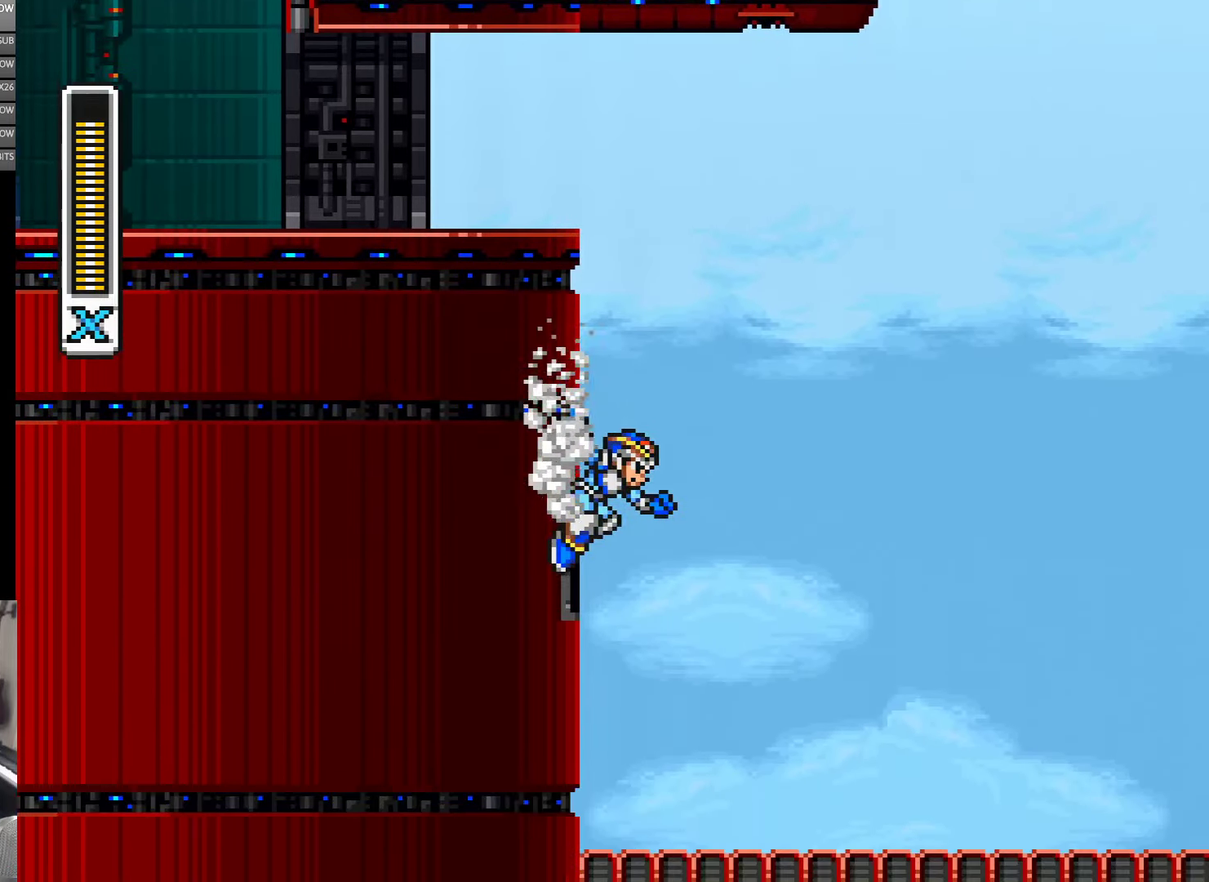
{"buttons": ["A", "B", "Y", "DPAD_LEFT"], "events": [[184, "A", "down"], [217, "B", "down"]]}
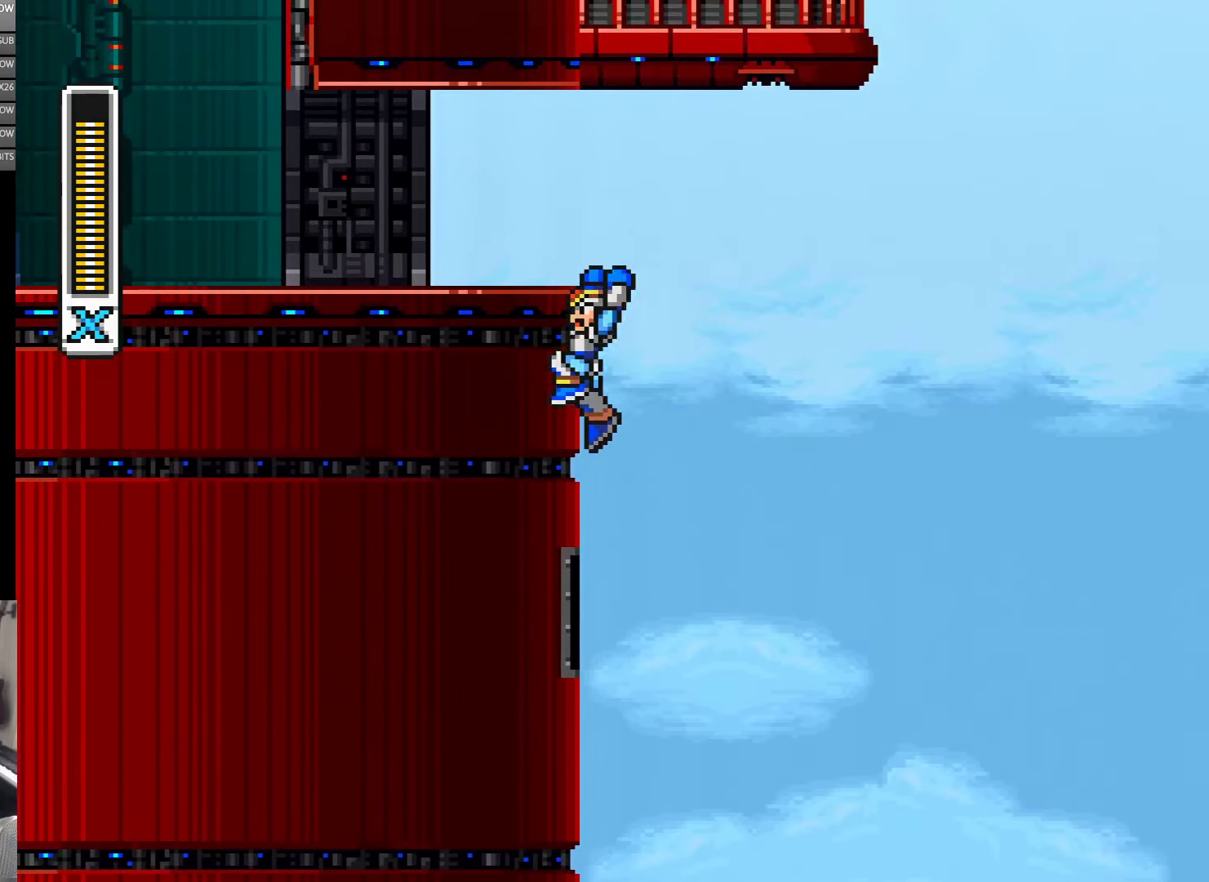
{"buttons": ["A", "B", "Y", "DPAD_RIGHT"], "events": [[250, "A", "up"], [250, "B", "up"], [417, "A", "down"], [484, "B", "down"], [484, "DPAD_LEFT", "up"], [484, "DPAD_RIGHT", "down"]]}
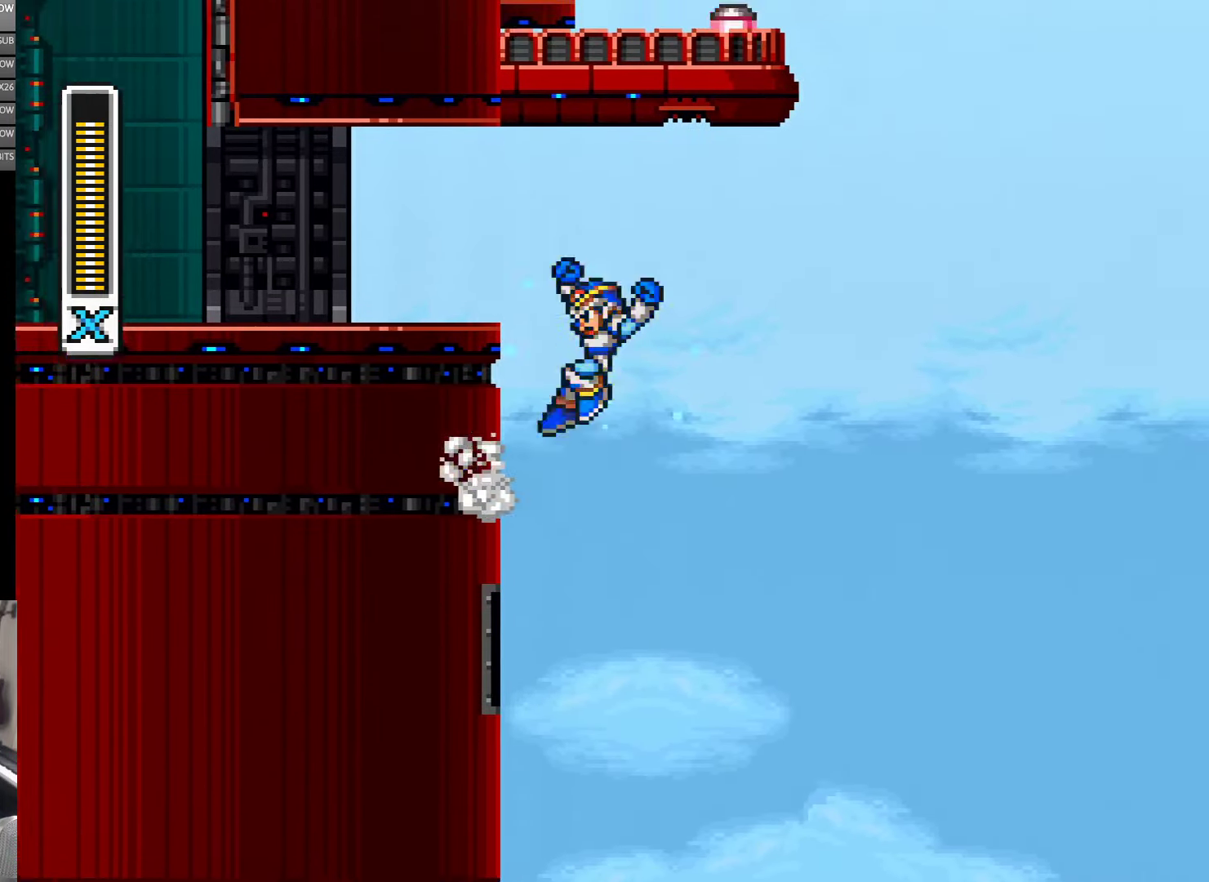
{"buttons": ["A", "B", "Y", "DPAD_UP", "DPAD_LEFT"], "events": [[367, "DPAD_RIGHT", "up"], [367, "DPAD_UP", "down"], [417, "DPAD_LEFT", "down"], [417, "DPAD_UP", "up"], [484, "DPAD_UP", "down"]]}
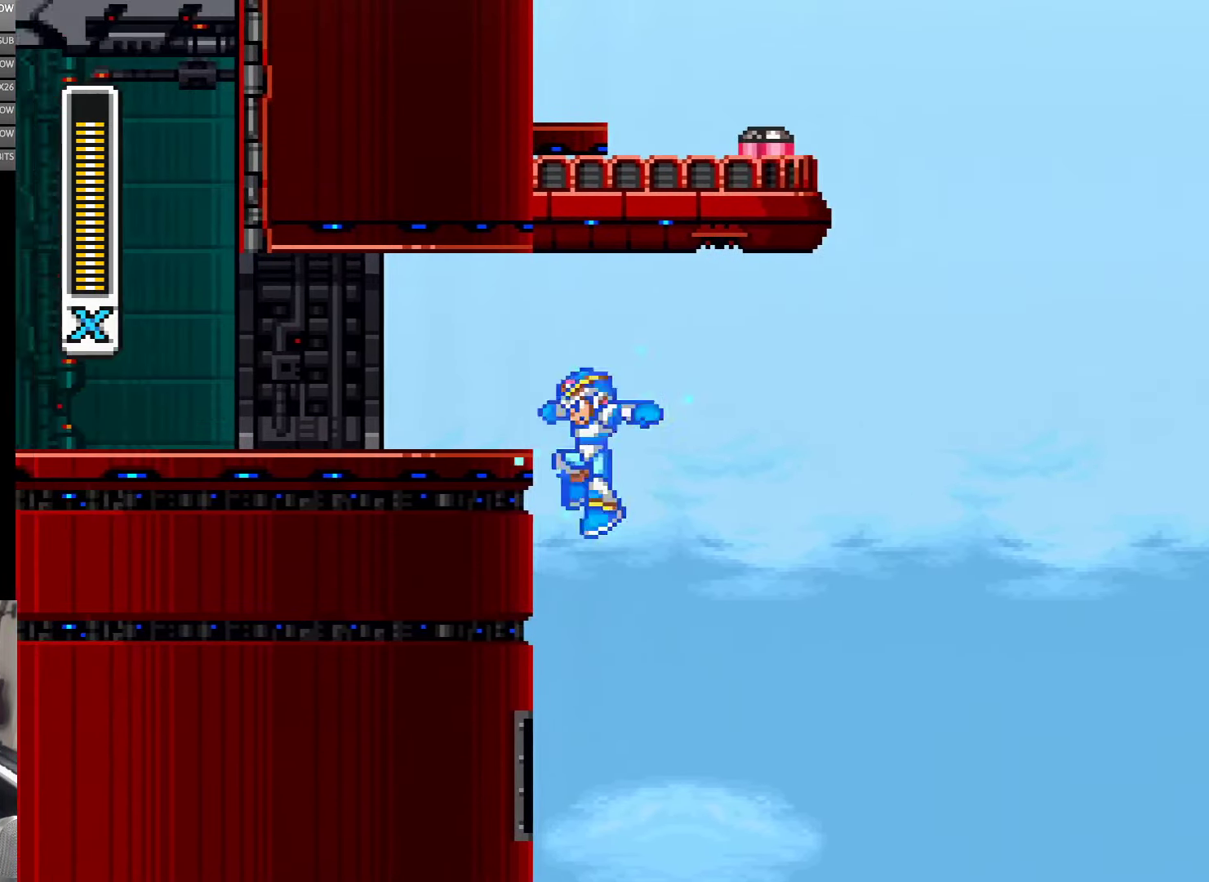
{"buttons": ["Y", "DPAD_LEFT"], "events": [[17, "DPAD_UP", "up"], [67, "A", "up"], [67, "B", "up"]]}
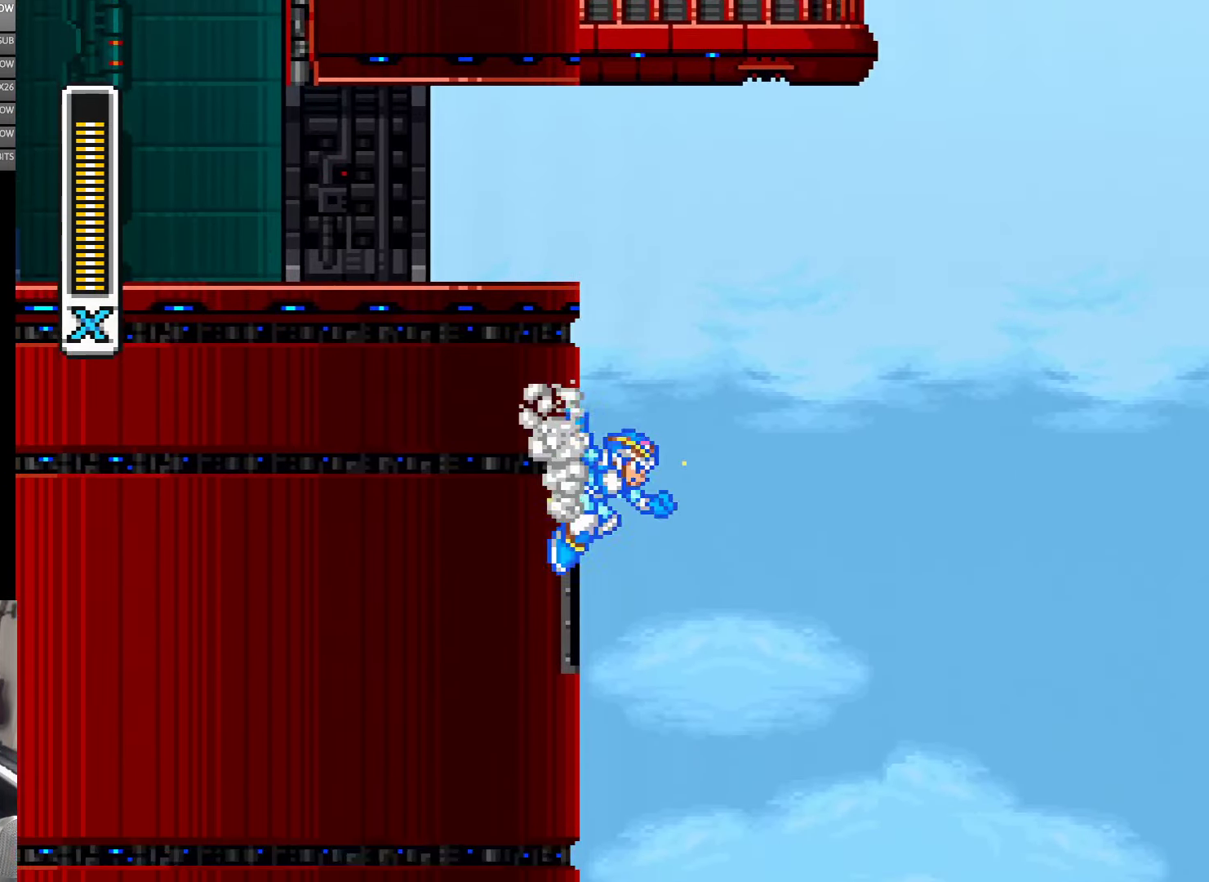
{"buttons": ["A", "B", "Y", "DPAD_UP", "DPAD_LEFT"], "events": [[184, "A", "down"], [284, "B", "down"], [400, "DPAD_UP", "down"]]}
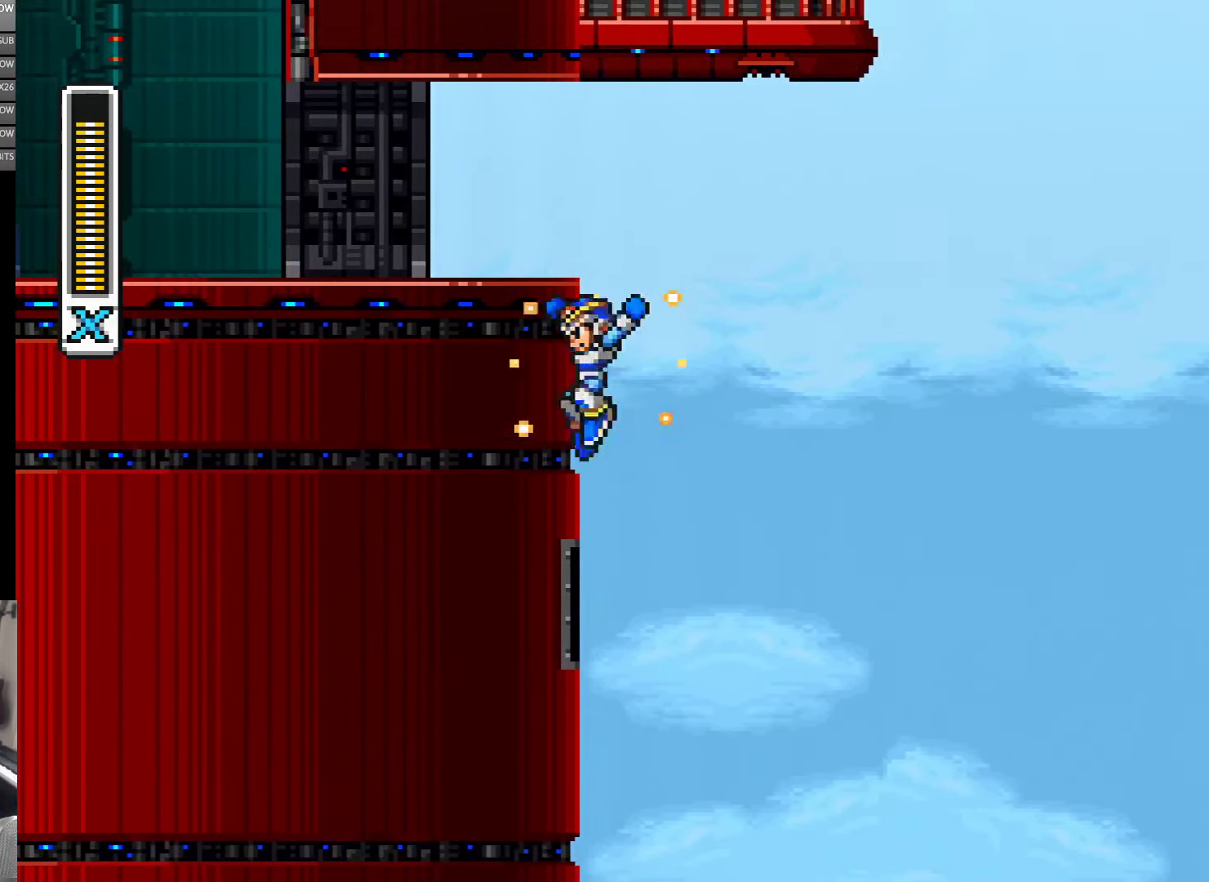
{"buttons": ["Y", "DPAD_LEFT"], "events": [[67, "A", "up"], [67, "B", "up"], [250, "DPAD_UP", "up"]]}
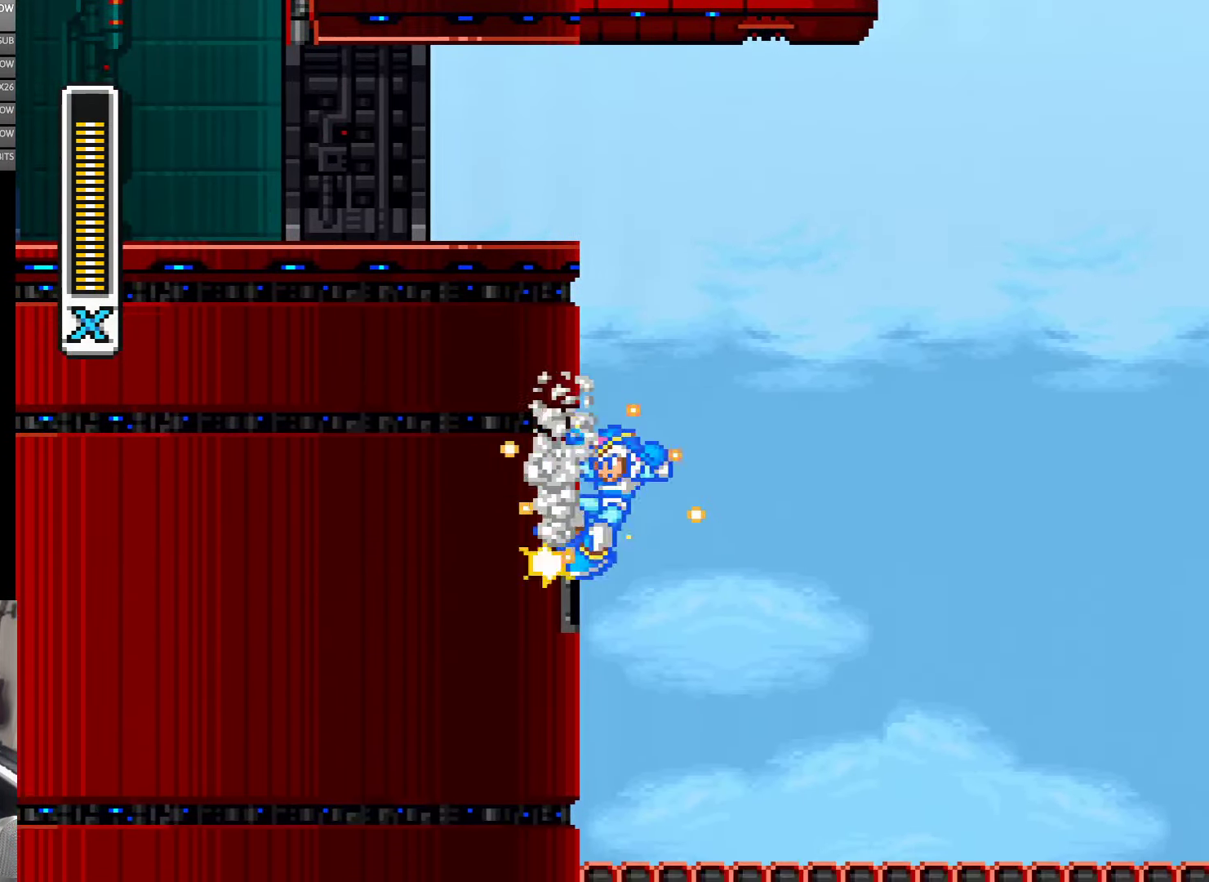
{"buttons": ["Y", "DPAD_LEFT"], "events": [[117, "A", "down"], [117, "B", "down"], [400, "A", "up"], [433, "B", "up"]]}
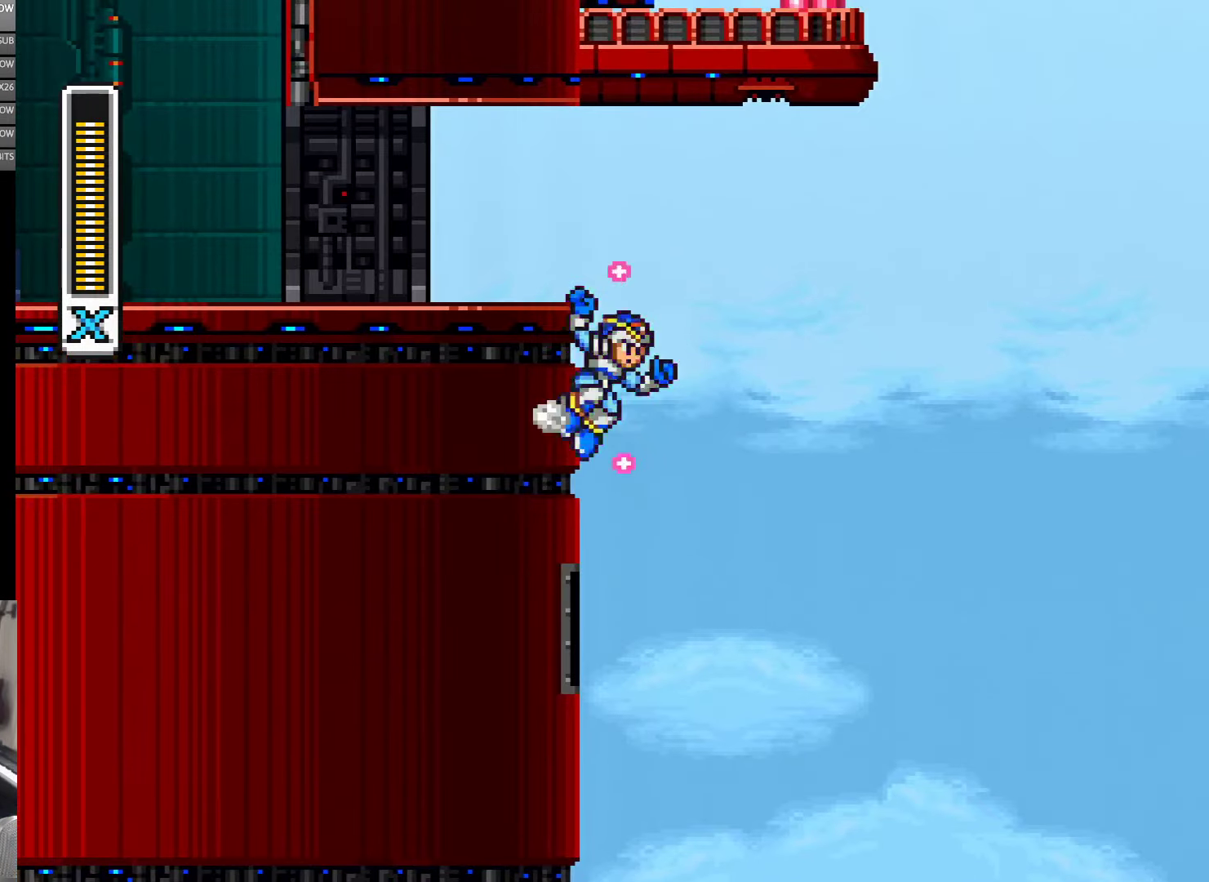
{"buttons": ["A", "B", "Y", "DPAD_RIGHT"], "events": [[133, "A", "down"], [133, "B", "down"], [133, "DPAD_LEFT", "up"], [133, "DPAD_RIGHT", "down"]]}
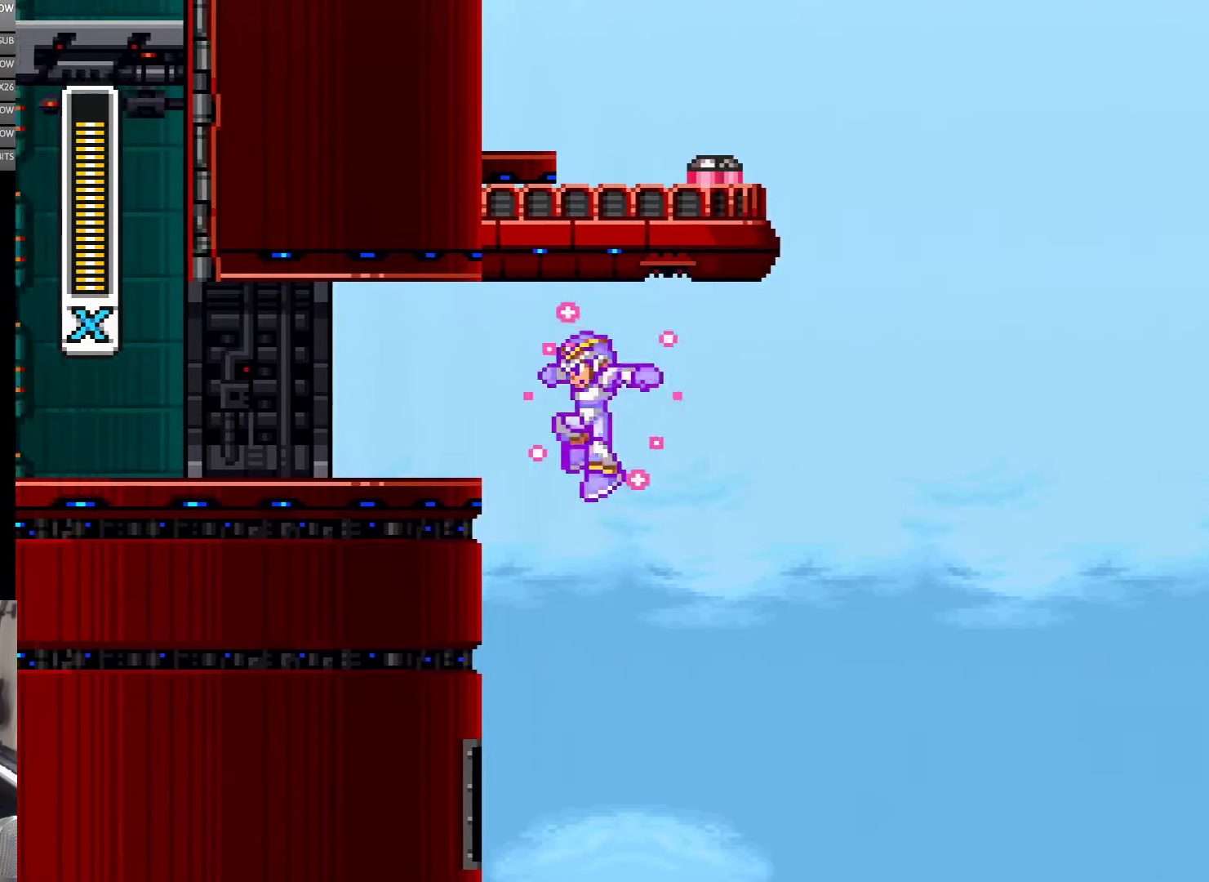
{"buttons": ["Y", "DPAD_UP", "DPAD_LEFT"], "events": [[16, "DPAD_LEFT", "down"], [16, "DPAD_RIGHT", "up"], [283, "A", "up"], [283, "B", "up"], [350, "DPAD_UP", "down"]]}
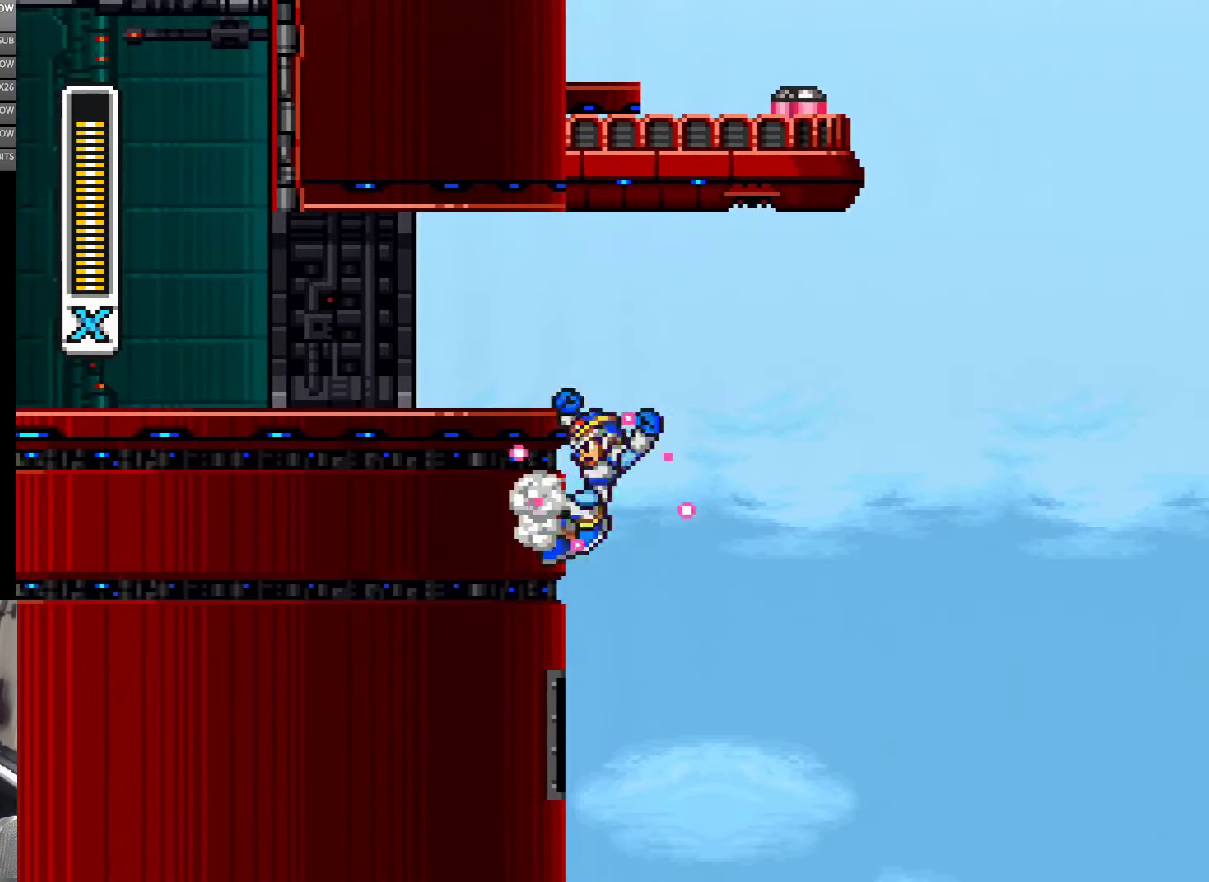
{"buttons": ["A", "B", "Y", "DPAD_LEFT"], "events": [[16, "DPAD_LEFT", "up"], [50, "DPAD_RIGHT", "down"], [50, "DPAD_UP", "up"], [66, "A", "down"], [66, "B", "down"], [483, "DPAD_LEFT", "down"], [483, "DPAD_RIGHT", "up"]]}
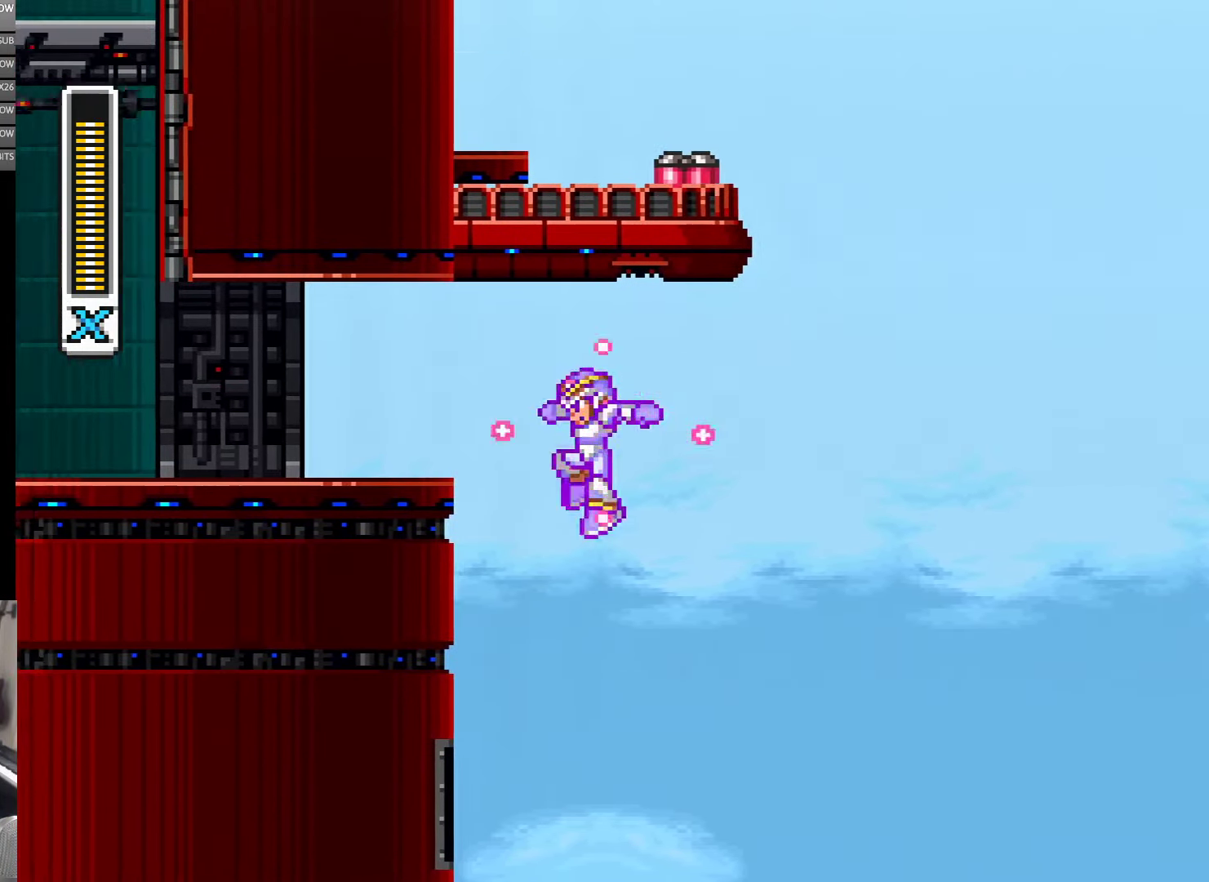
{"buttons": ["A", "B", "Y", "DPAD_RIGHT"], "events": [[250, "A", "up"], [250, "B", "up"], [316, "DPAD_LEFT", "up"], [316, "DPAD_UP", "down"], [333, "A", "down"], [333, "B", "down"], [333, "DPAD_RIGHT", "down"], [333, "DPAD_UP", "up"]]}
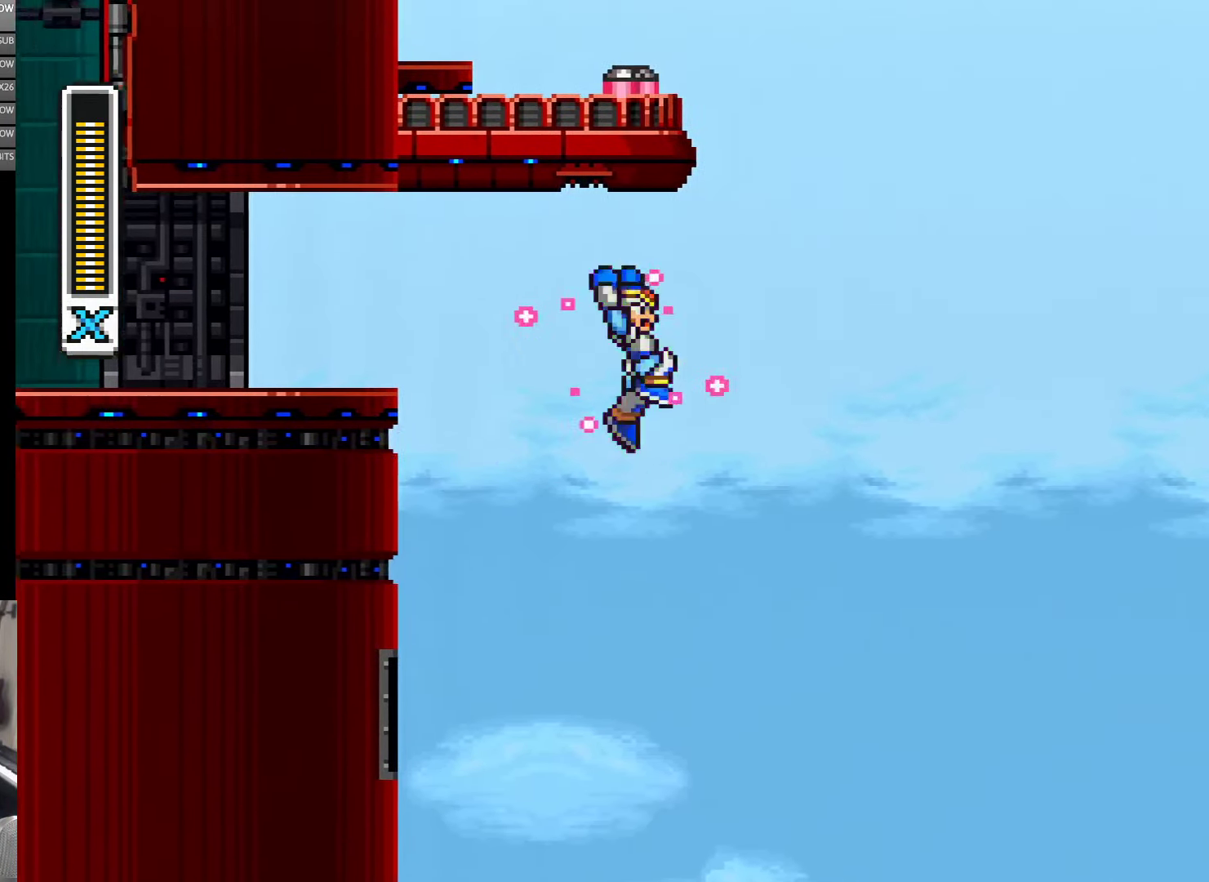
{"buttons": ["A", "B", "Y", "DPAD_UP", "DPAD_LEFT"], "events": [[233, "DPAD_UP", "down"], [283, "DPAD_LEFT", "down"], [283, "DPAD_RIGHT", "up"], [283, "DPAD_UP", "up"], [383, "DPAD_UP", "down"]]}
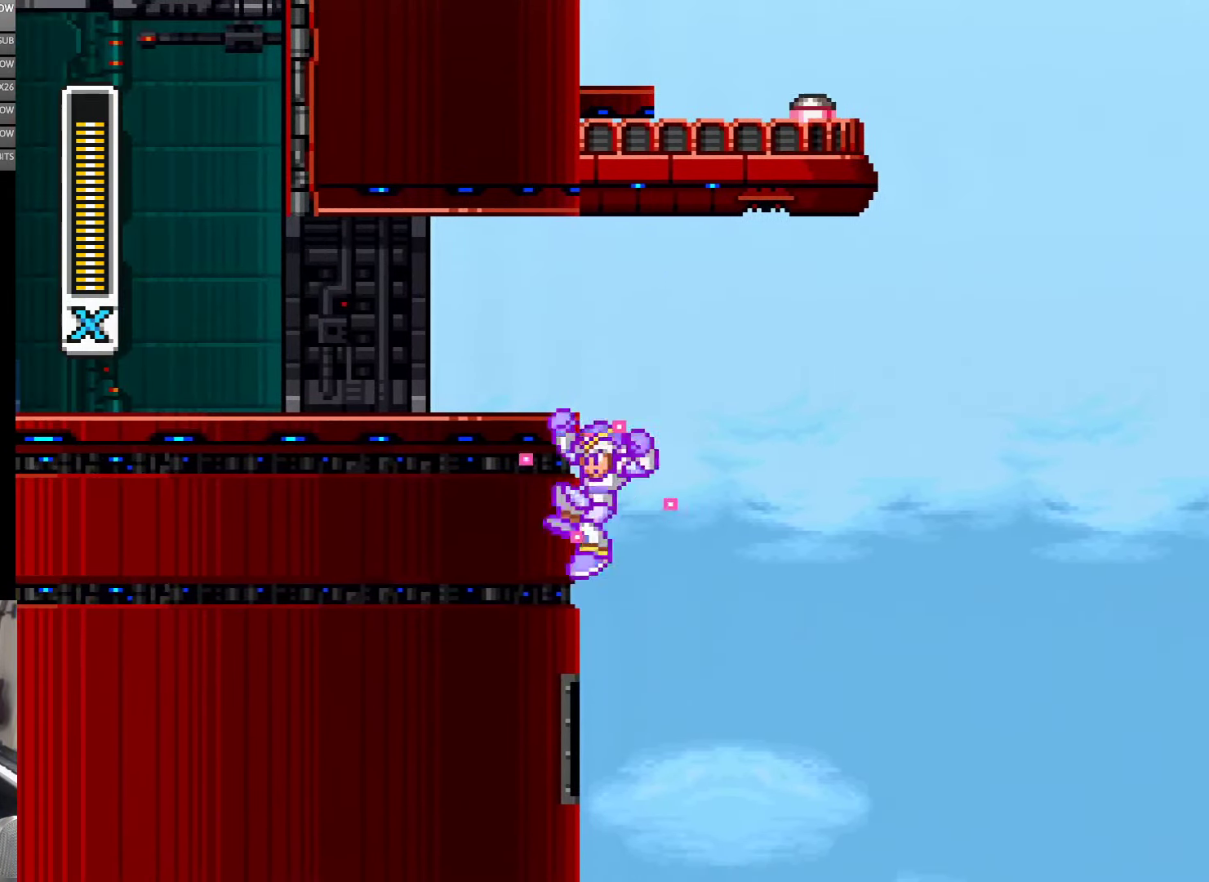
{"buttons": ["A", "B", "Y", "DPAD_RIGHT"], "events": [[33, "A", "up"], [66, "B", "up"], [133, "B", "down"], [133, "DPAD_LEFT", "up"], [133, "DPAD_RIGHT", "down"], [166, "A", "down"], [166, "DPAD_UP", "up"]]}
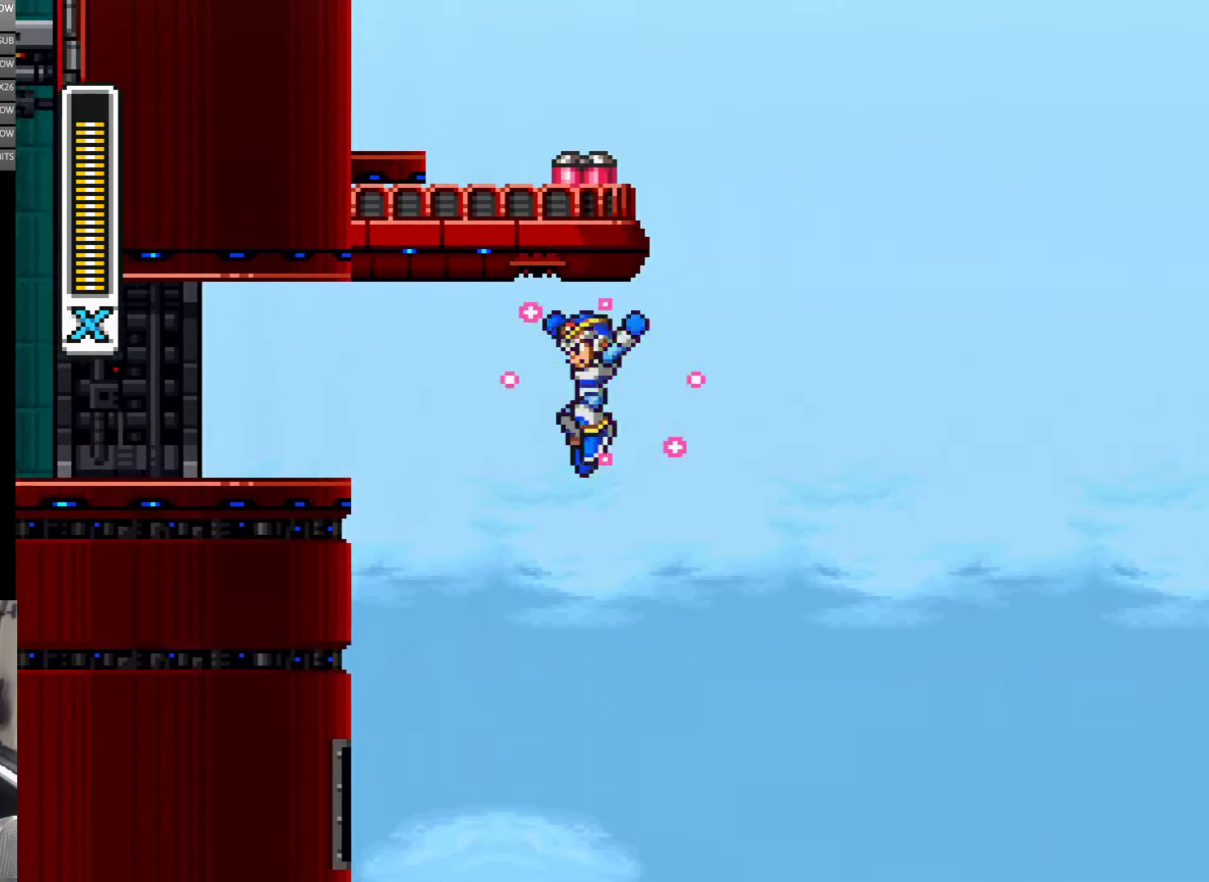
{"buttons": ["A", "B", "Y", "DPAD_UP", "DPAD_LEFT"], "events": [[33, "DPAD_UP", "down"], [66, "DPAD_LEFT", "down"], [66, "DPAD_RIGHT", "up"], [66, "DPAD_UP", "up"], [166, "A", "up"], [166, "DPAD_UP", "down"], [233, "A", "down"], [433, "B", "up"], [500, "B", "down"]]}
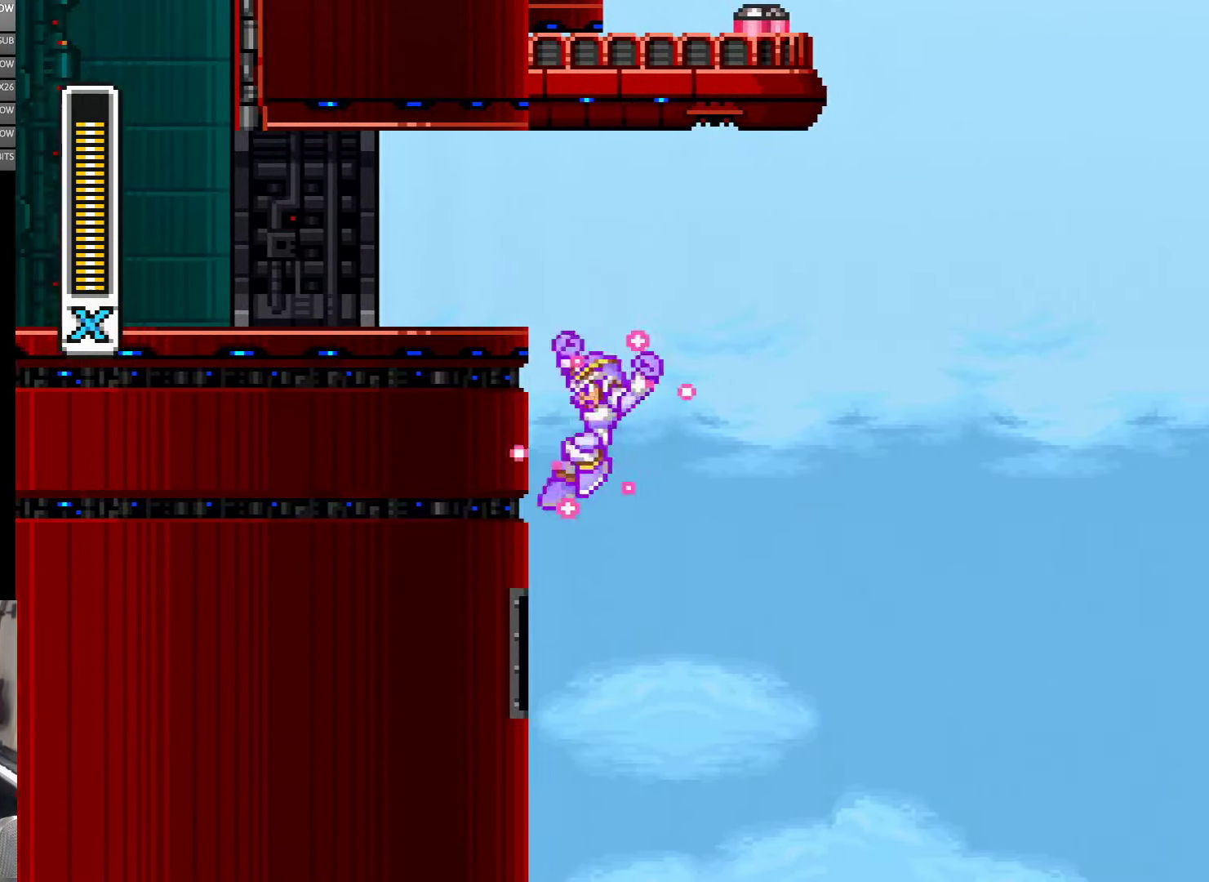
{"buttons": ["Y", "DPAD_UP", "DPAD_LEFT"], "events": [[283, "A", "up"], [300, "B", "up"]]}
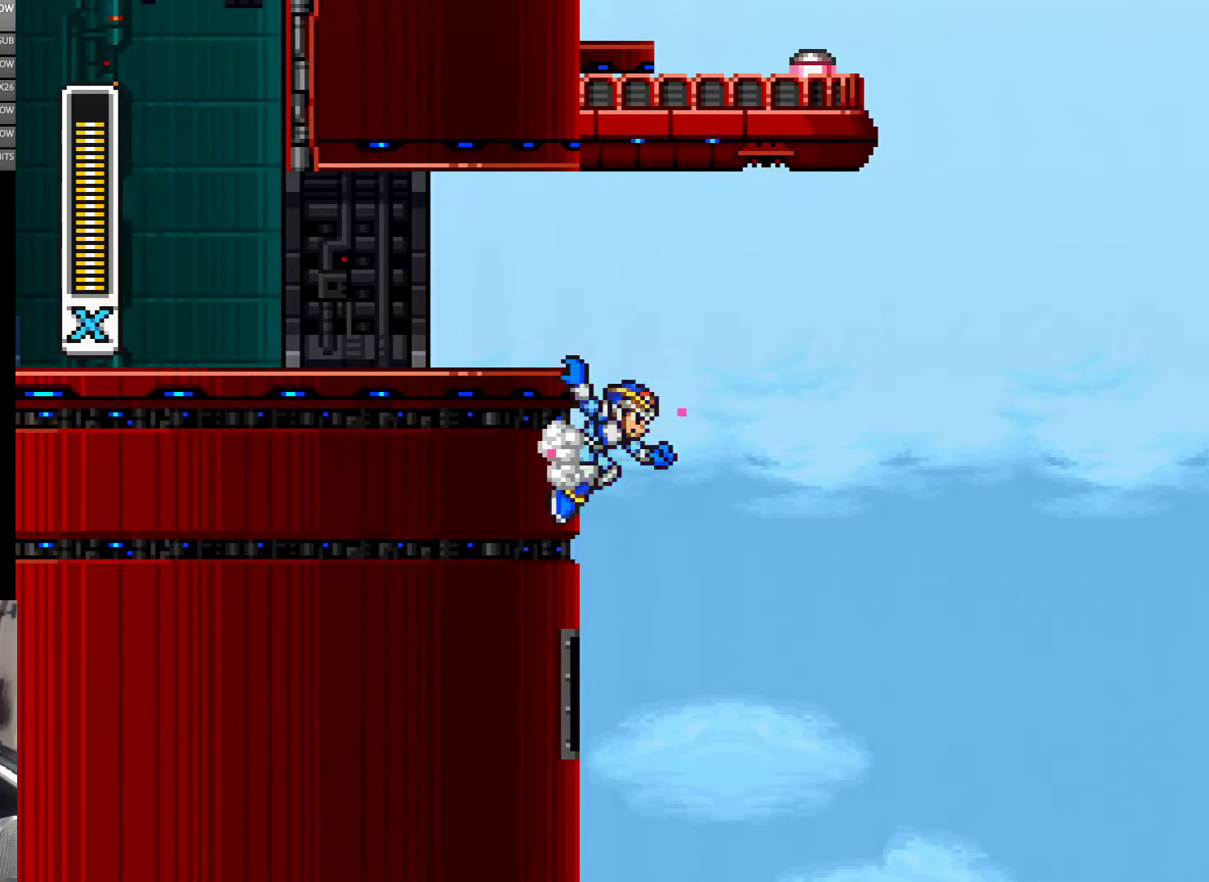
{"buttons": ["A", "B", "Y", "DPAD_RIGHT"], "events": [[166, "A", "down"], [166, "B", "down"], [166, "DPAD_LEFT", "up"], [200, "DPAD_RIGHT", "down"], [233, "DPAD_UP", "up"]]}
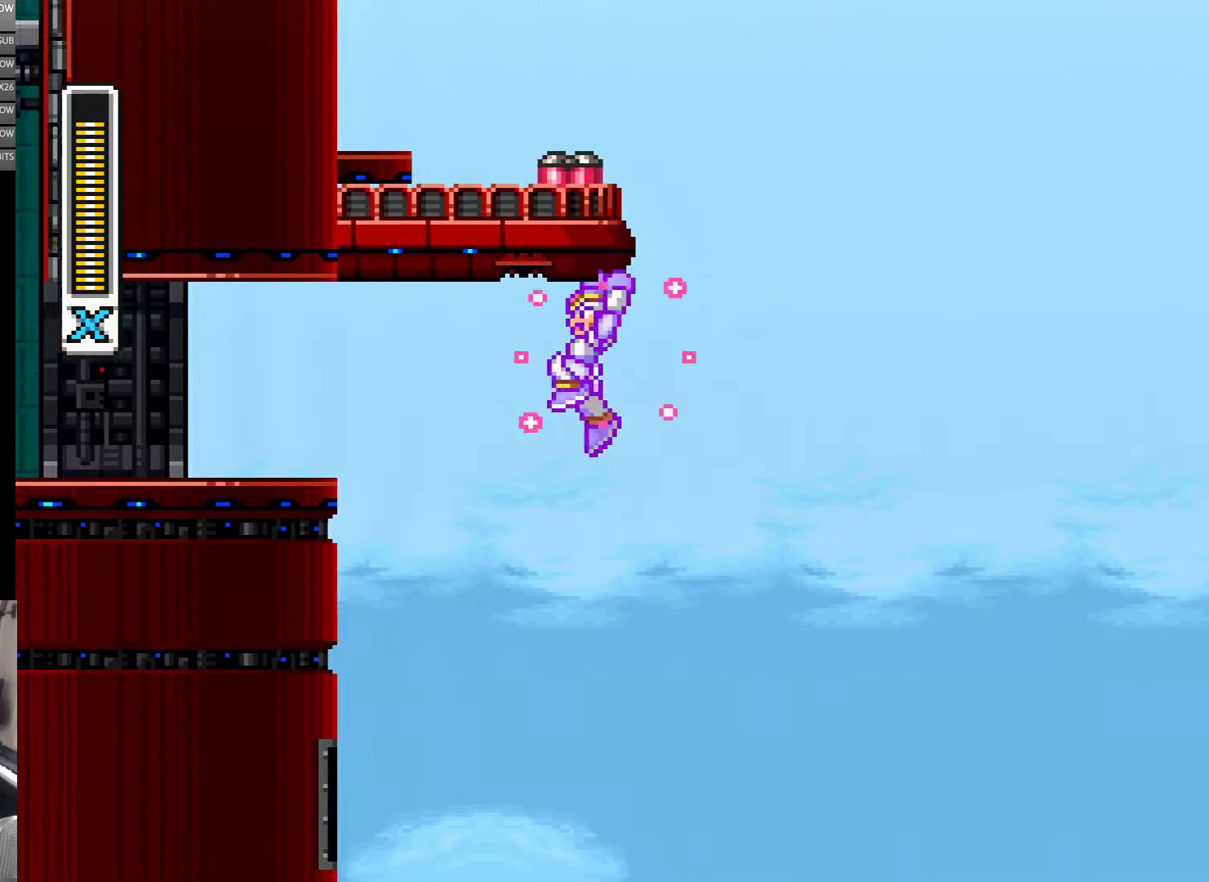
{"buttons": ["Y", "DPAD_UP", "DPAD_LEFT"], "events": [[100, "A", "up"], [100, "B", "up"], [100, "DPAD_LEFT", "down"], [100, "DPAD_RIGHT", "up"], [166, "A", "down"], [166, "B", "down"], [166, "DPAD_UP", "down"], [467, "A", "up"], [467, "B", "up"]]}
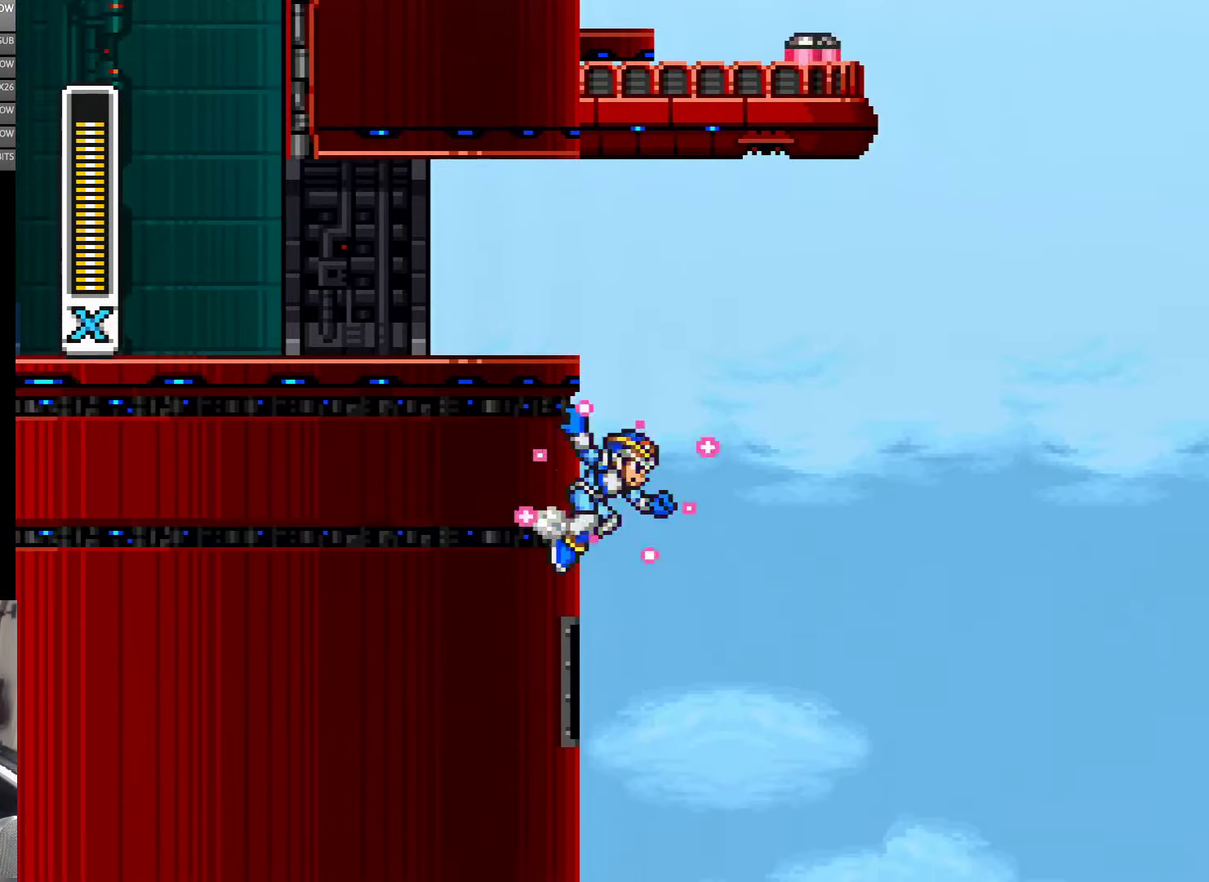
{"buttons": ["A", "B", "Y", "DPAD_UP", "DPAD_LEFT"], "events": [[67, "DPAD_UP", "up"], [200, "DPAD_UP", "down"], [283, "A", "down"], [283, "B", "down"]]}
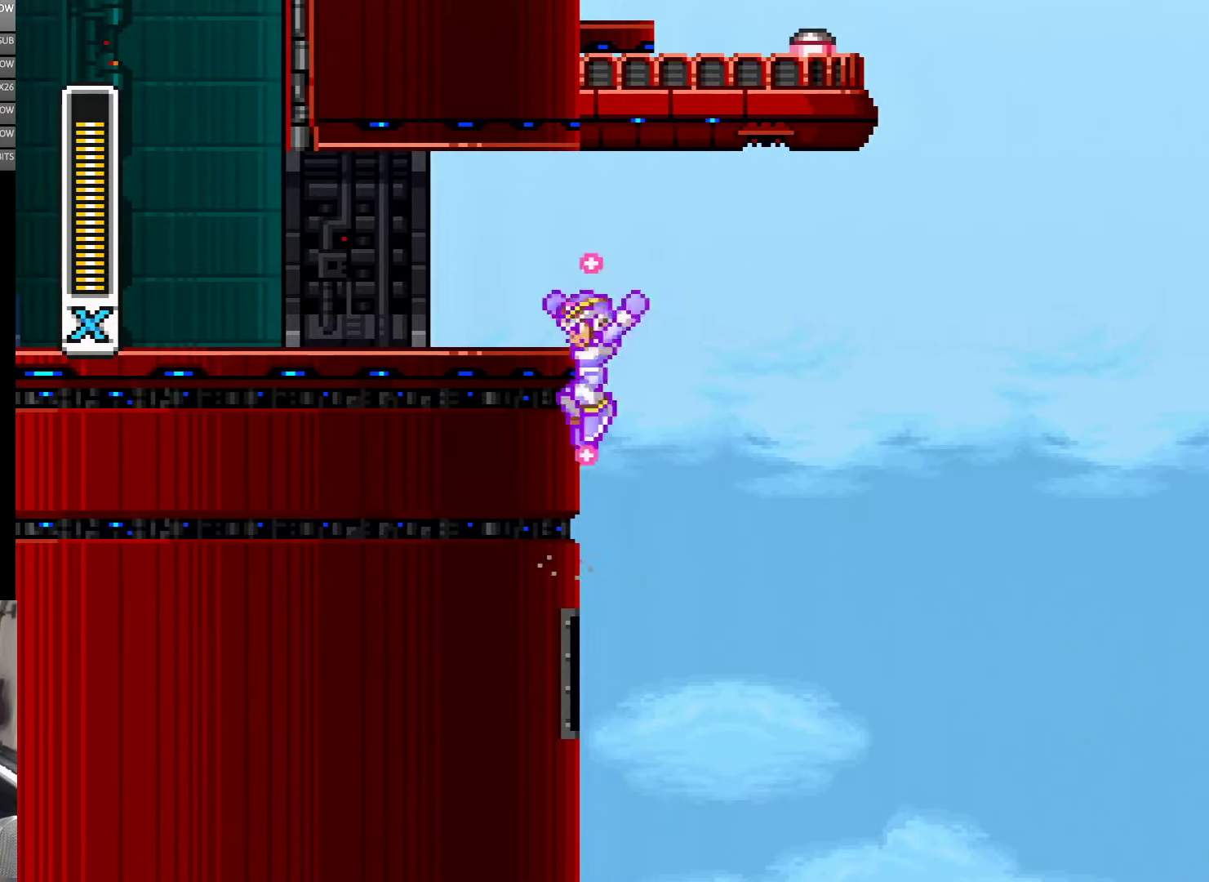
{"buttons": ["Y", "DPAD_LEFT"], "events": [[33, "DPAD_UP", "up"], [67, "A", "up"], [67, "B", "up"]]}
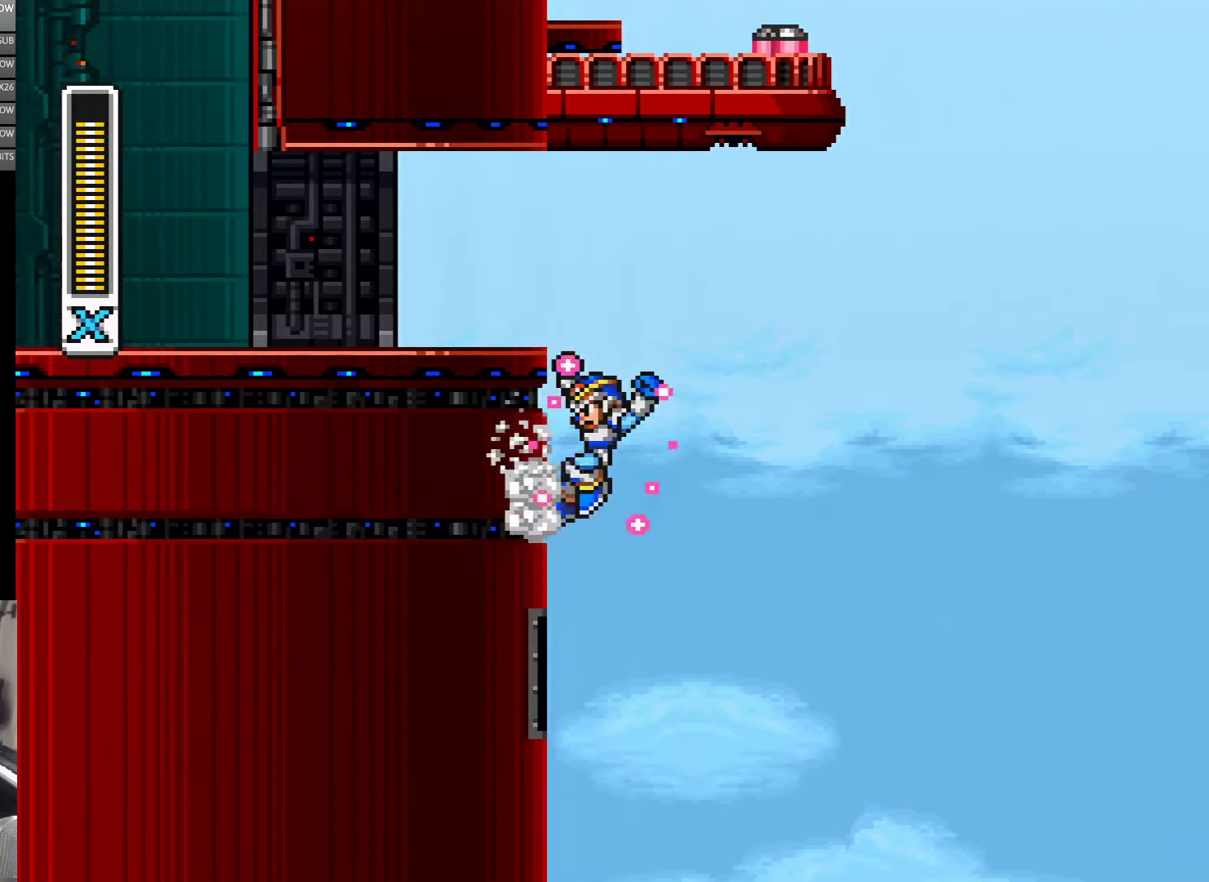
{"buttons": ["Y", "DPAD_LEFT"], "events": [[33, "A", "down"], [33, "B", "down"], [33, "DPAD_UP", "down"], [267, "A", "up"], [267, "B", "up"], [267, "DPAD_UP", "up"]]}
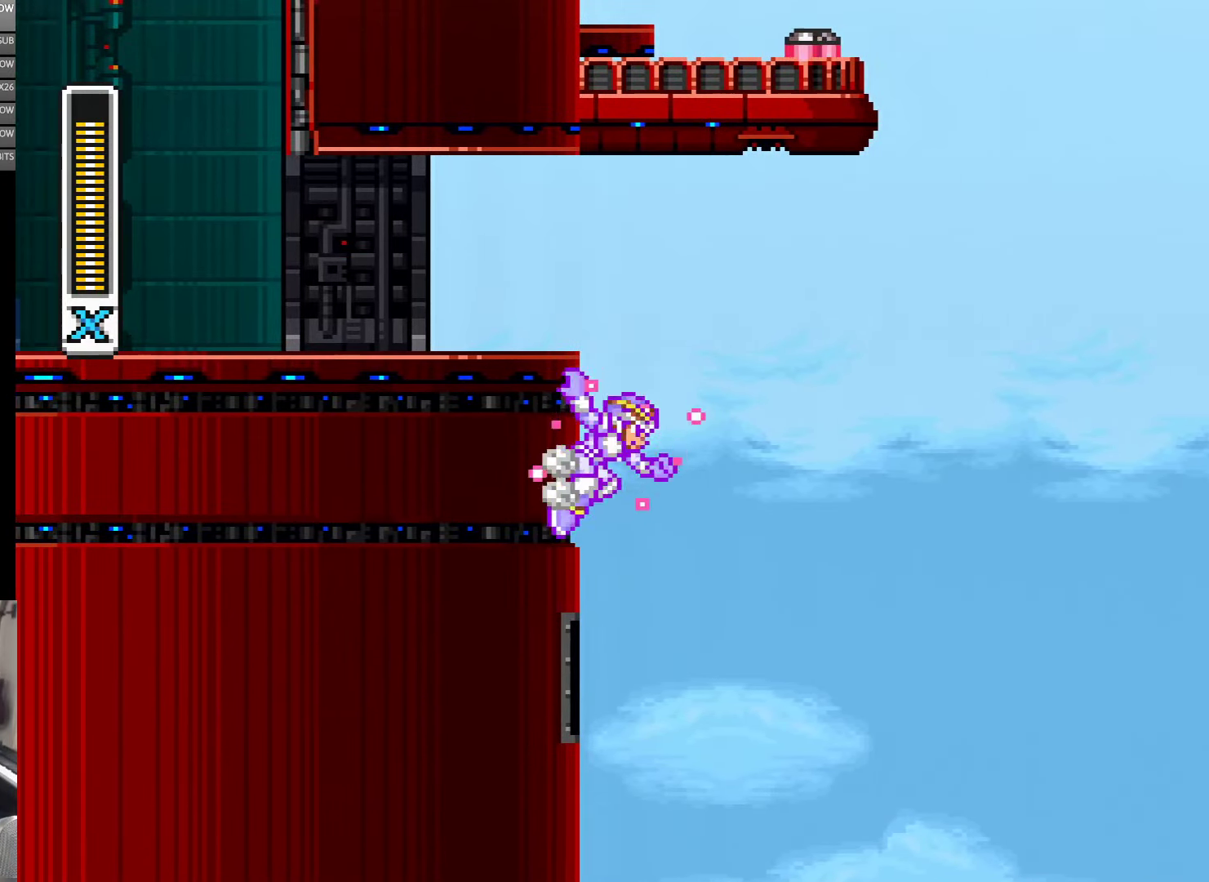
{"buttons": ["A", "B", "Y", "DPAD_RIGHT"], "events": [[133, "A", "down"], [200, "B", "down"], [200, "DPAD_LEFT", "up"], [233, "DPAD_RIGHT", "down"]]}
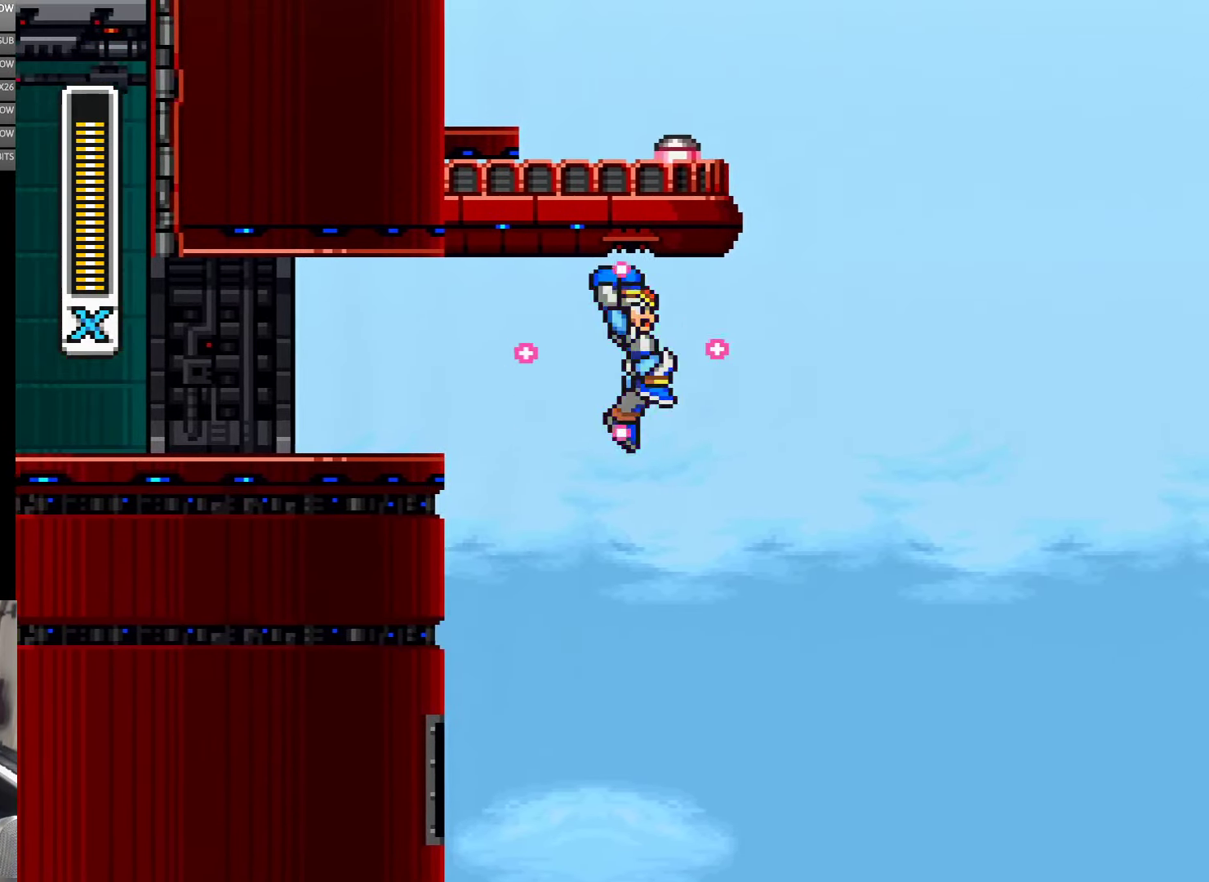
{"buttons": ["Y", "DPAD_LEFT"], "events": [[167, "A", "up"], [167, "B", "up"], [200, "DPAD_LEFT", "down"], [200, "DPAD_RIGHT", "up"]]}